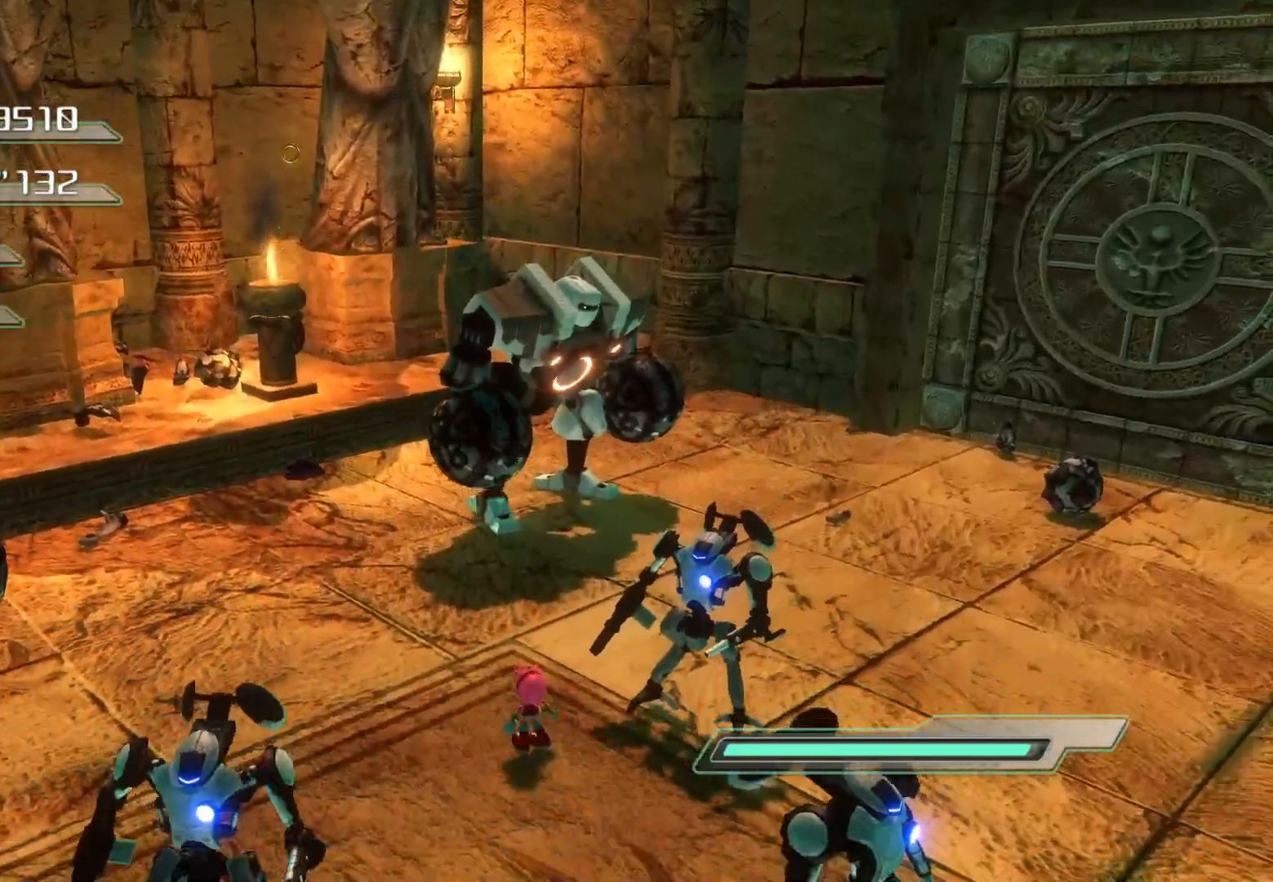
Gameplay with a controller (PlayStation layout); each line is a JSON object with the inputs held at the frame after it. "events" lists button and stick changes between this image and that frame as [ms after this image, input, new state], when the widget could be followed in between.
{"buttons": ["SQUARE"], "left_stick": "center", "right_stick": "center", "events": [[168, "left_stick", "down-right"], [285, "left_stick", "down"], [486, "left_stick", "center"]]}
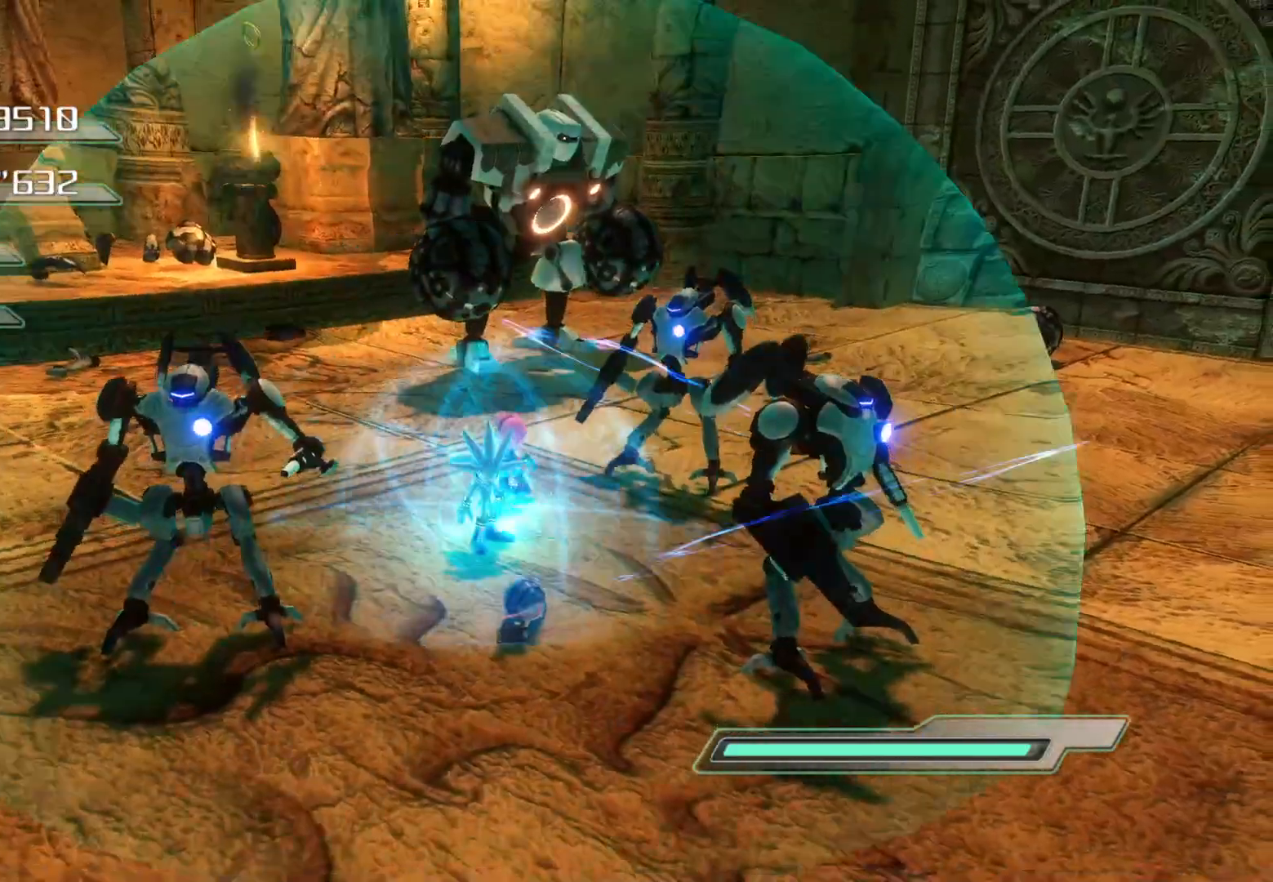
{"buttons": [], "left_stick": "center", "right_stick": "center", "events": [[84, "SQUARE", "up"]]}
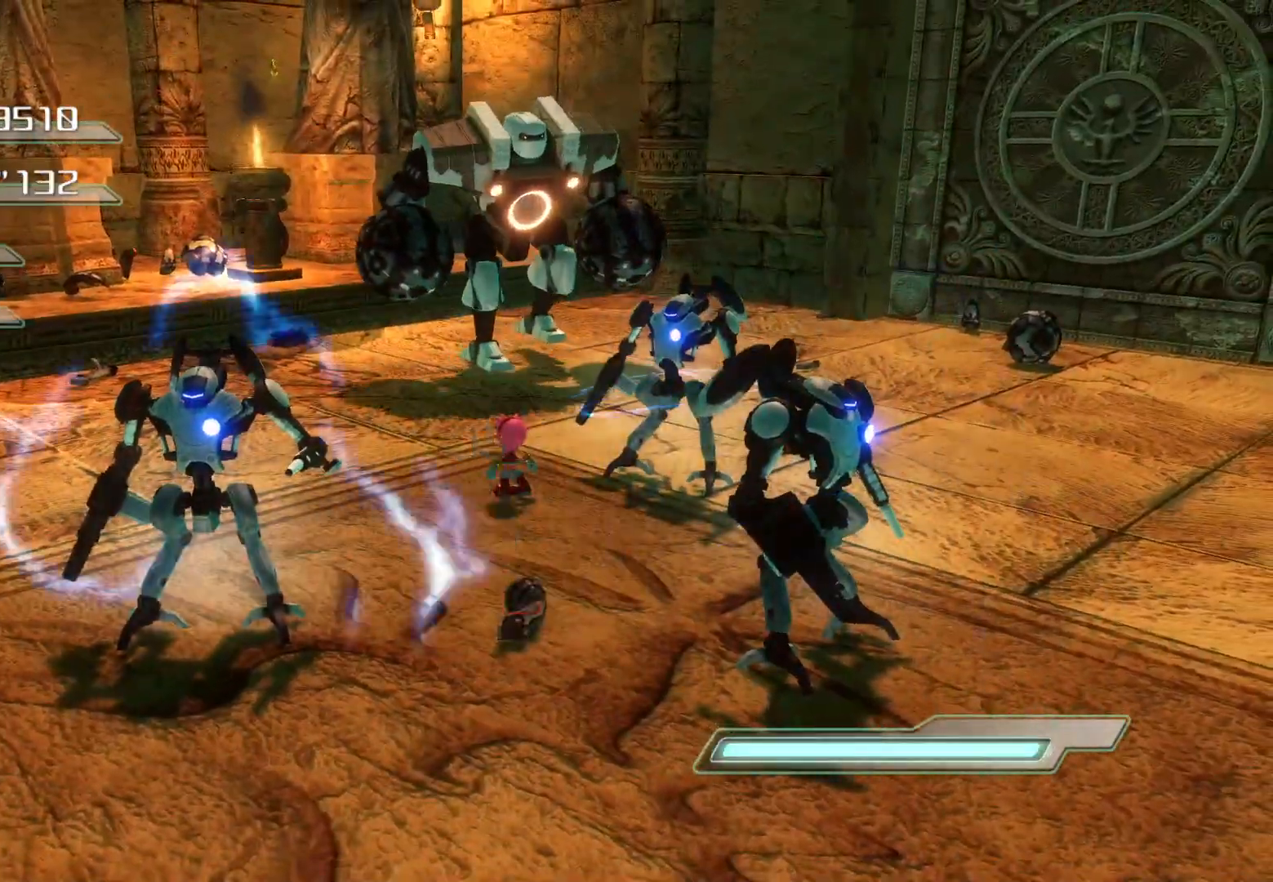
{"buttons": ["R2"], "left_stick": "center", "right_stick": "center", "events": [[168, "R2", "down"], [285, "R2", "up"], [335, "R2", "down"]]}
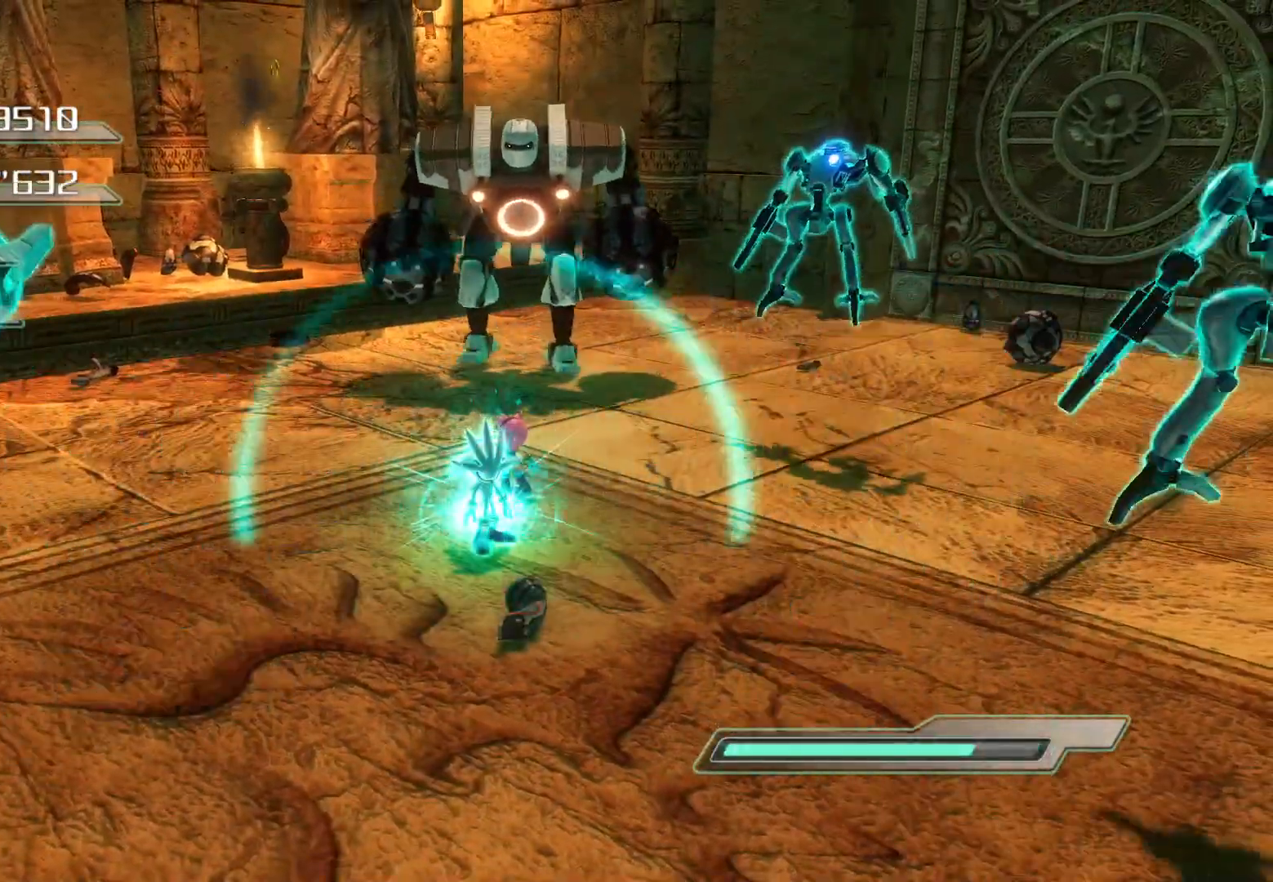
{"buttons": ["SQUARE", "R2"], "left_stick": "up", "right_stick": "center", "events": [[117, "SQUARE", "down"], [201, "left_stick", "left"], [335, "left_stick", "up"]]}
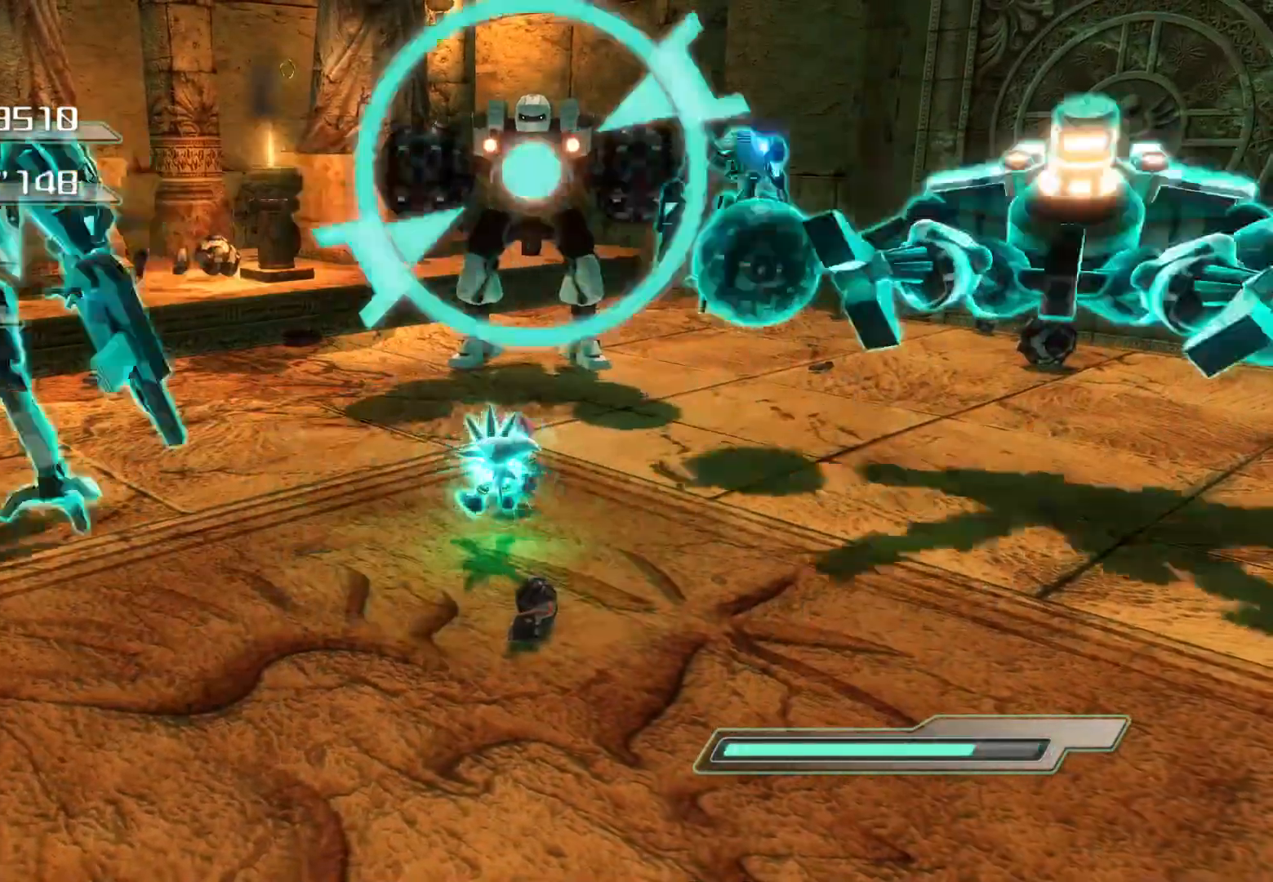
{"buttons": [], "left_stick": "up", "right_stick": "center", "events": [[385, "SQUARE", "up"], [402, "R2", "up"]]}
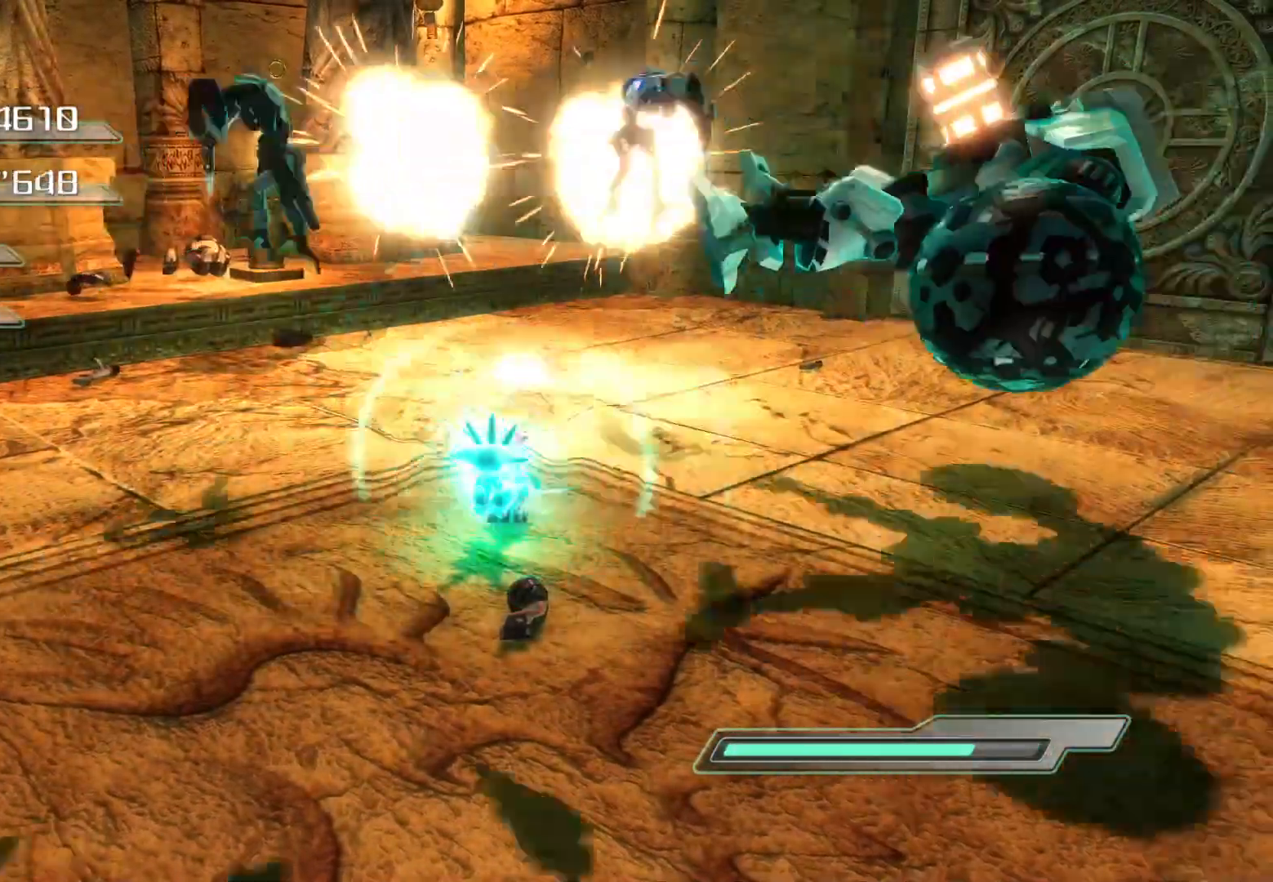
{"buttons": [], "left_stick": "up-left", "right_stick": "center", "events": [[335, "left_stick", "up-left"]]}
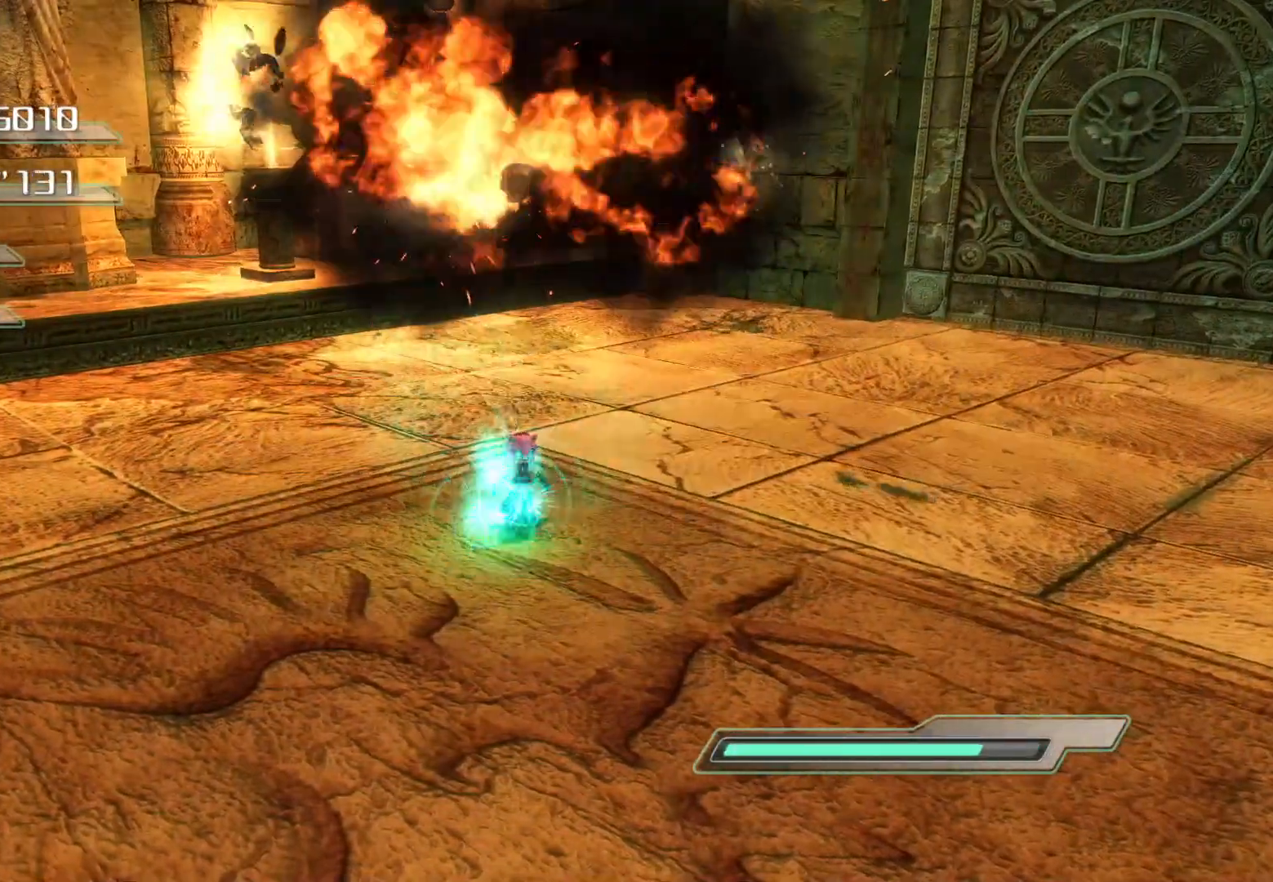
{"buttons": [], "left_stick": "up", "right_stick": "left", "events": [[268, "right_stick", "left"], [319, "left_stick", "up"]]}
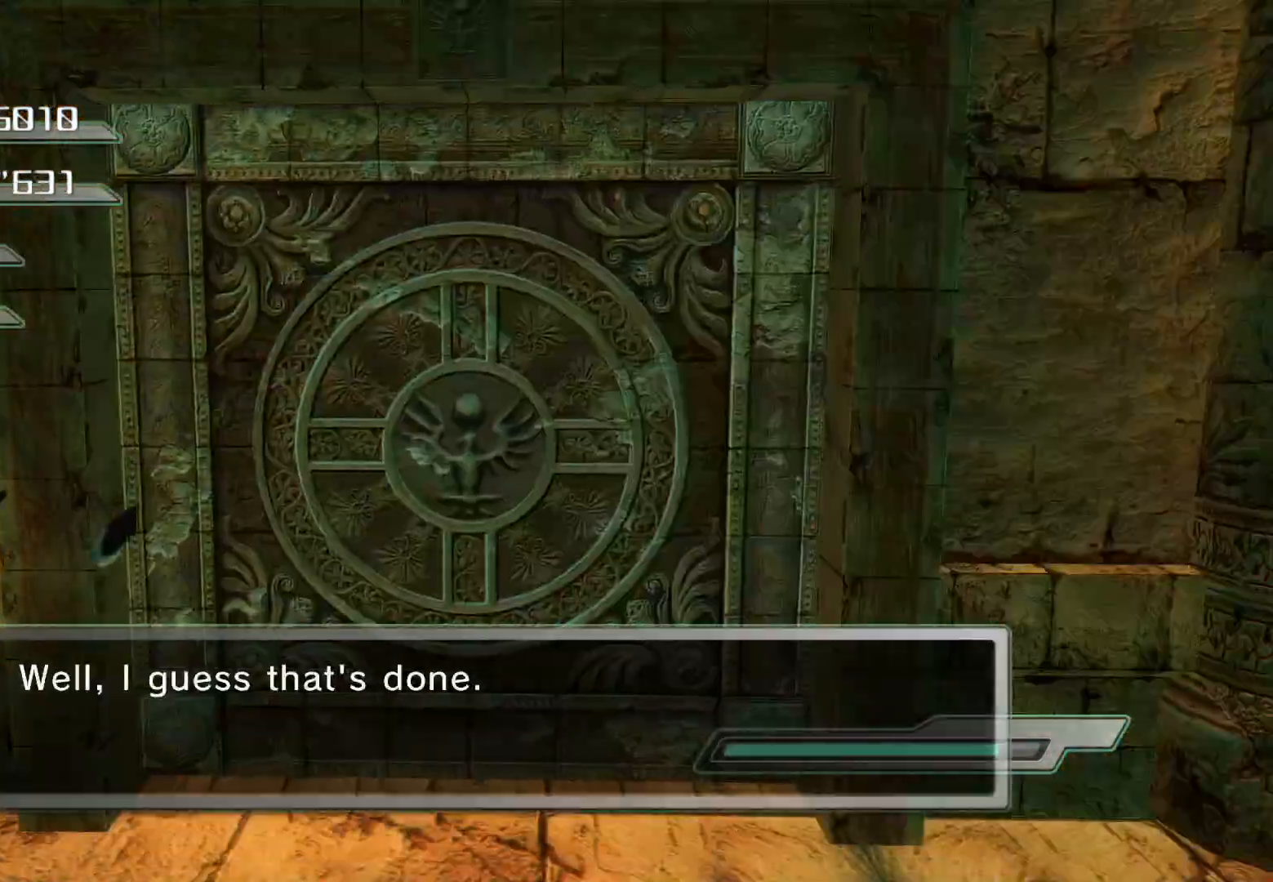
{"buttons": [], "left_stick": "center", "right_stick": "center", "events": [[84, "right_stick", "center"], [100, "left_stick", "center"]]}
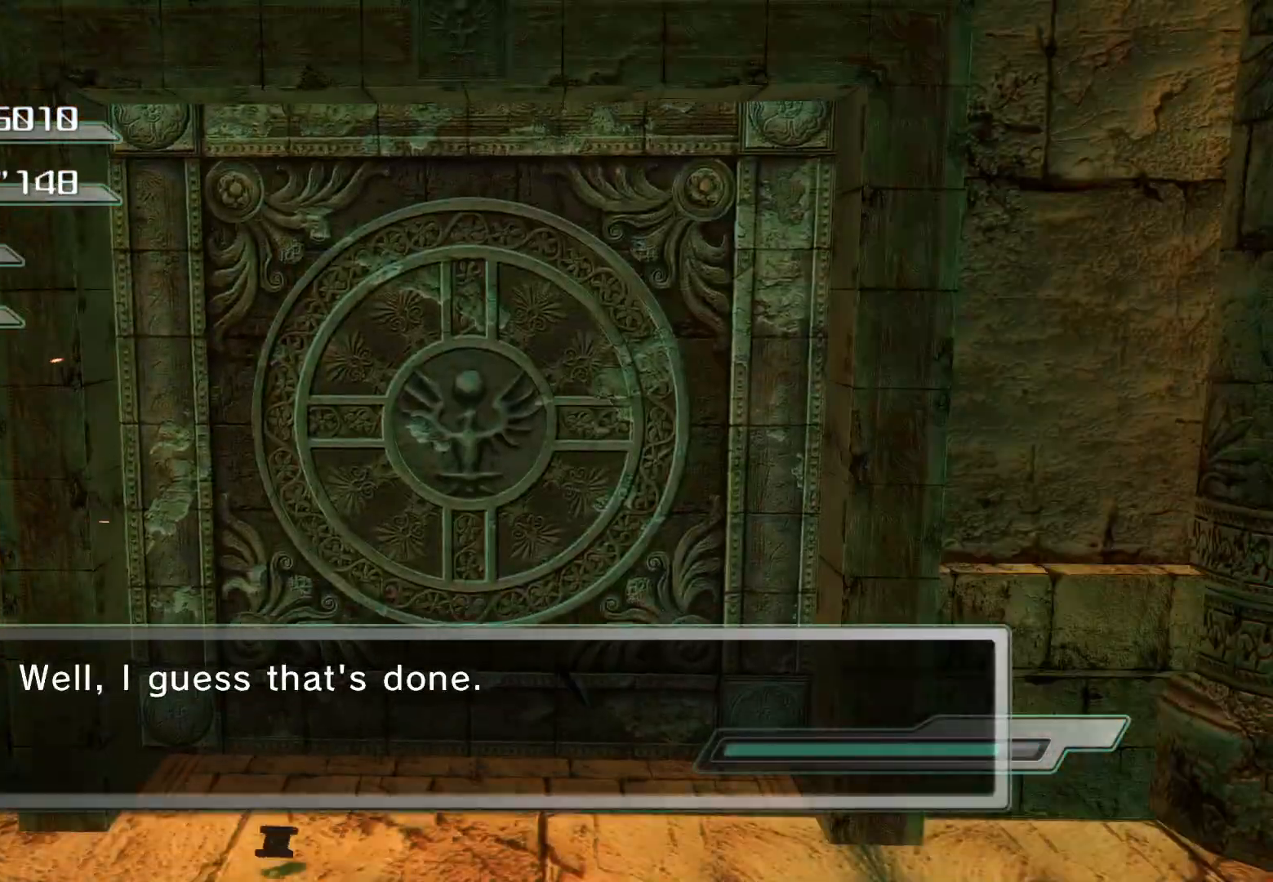
{"buttons": [], "left_stick": "center", "right_stick": "center", "events": []}
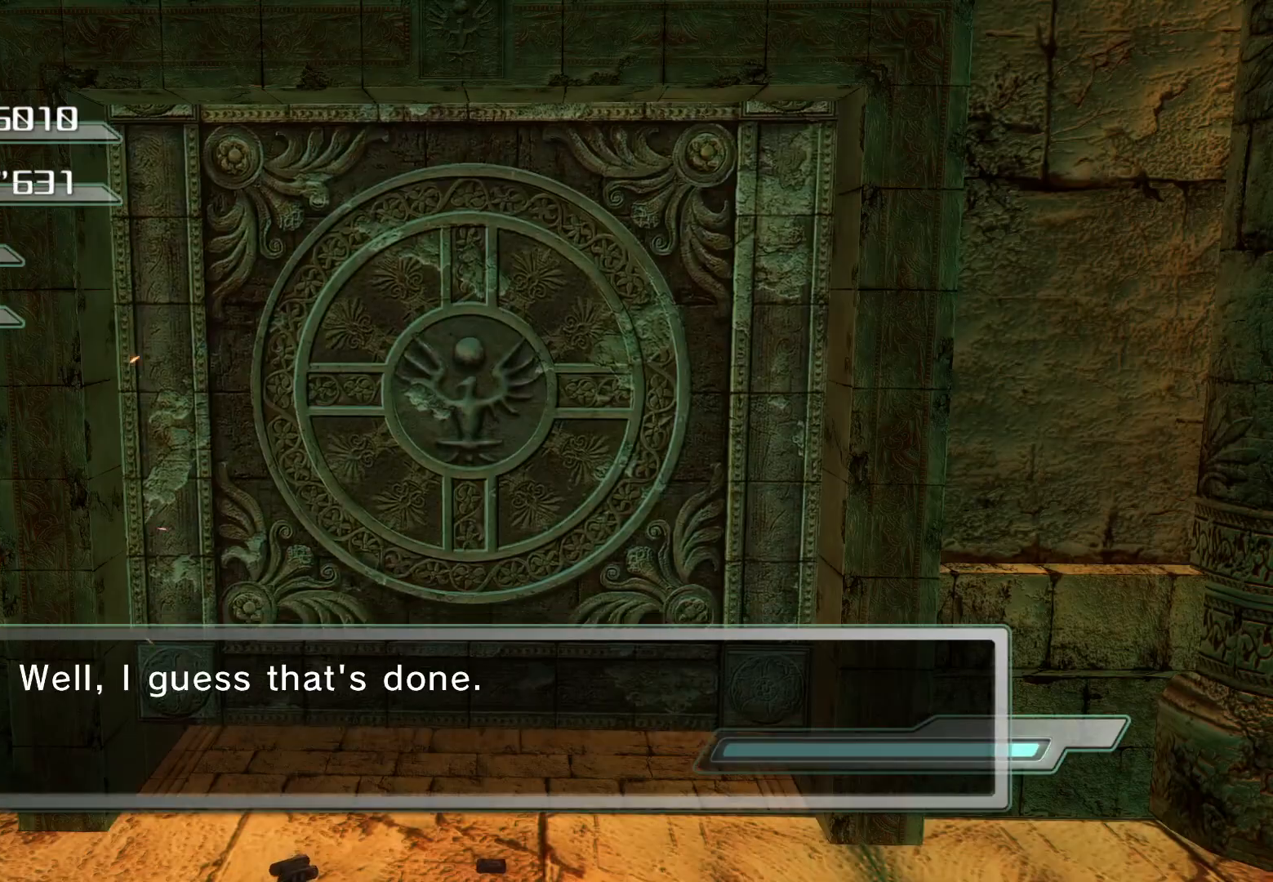
{"buttons": [], "left_stick": "center", "right_stick": "center", "events": []}
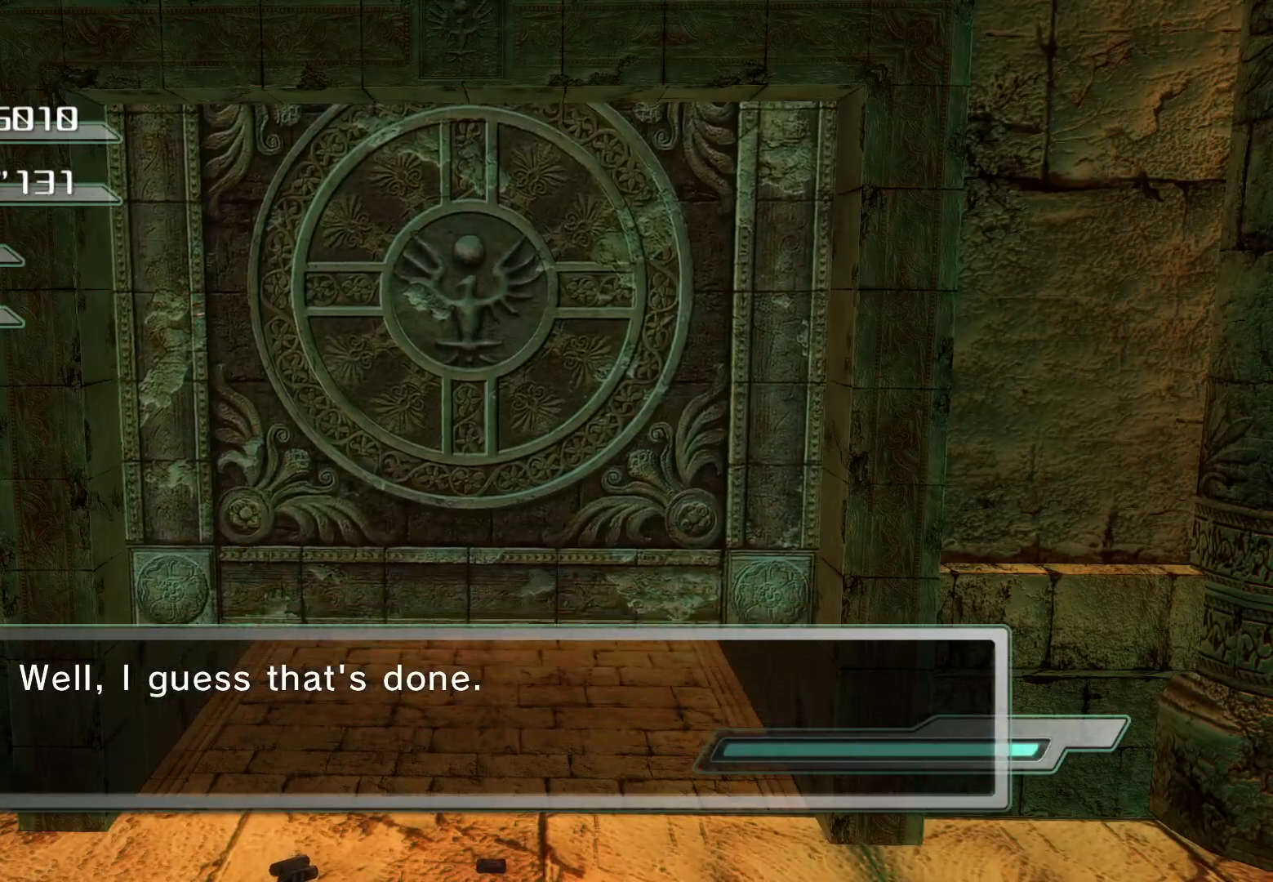
{"buttons": [], "left_stick": "center", "right_stick": "center", "events": []}
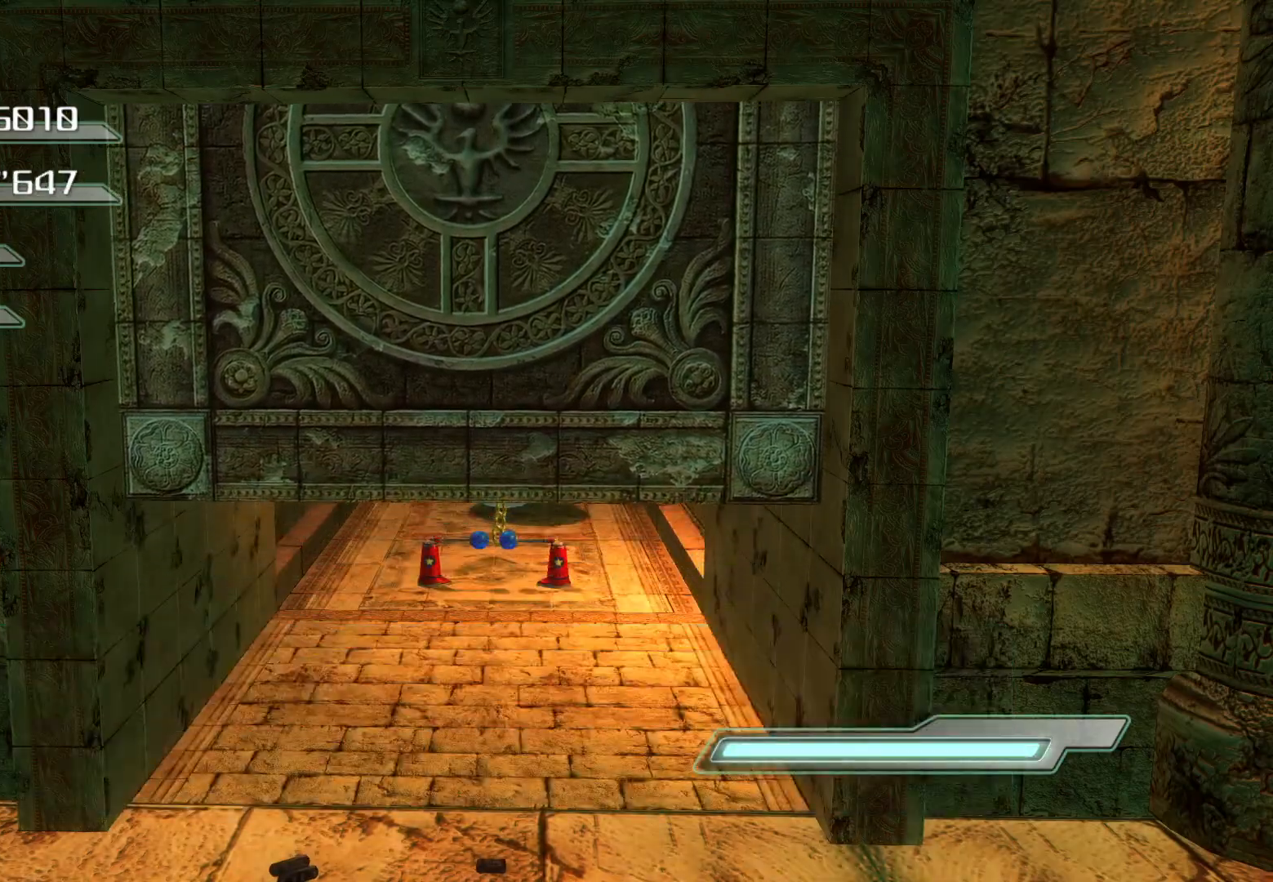
{"buttons": [], "left_stick": "center", "right_stick": "center", "events": []}
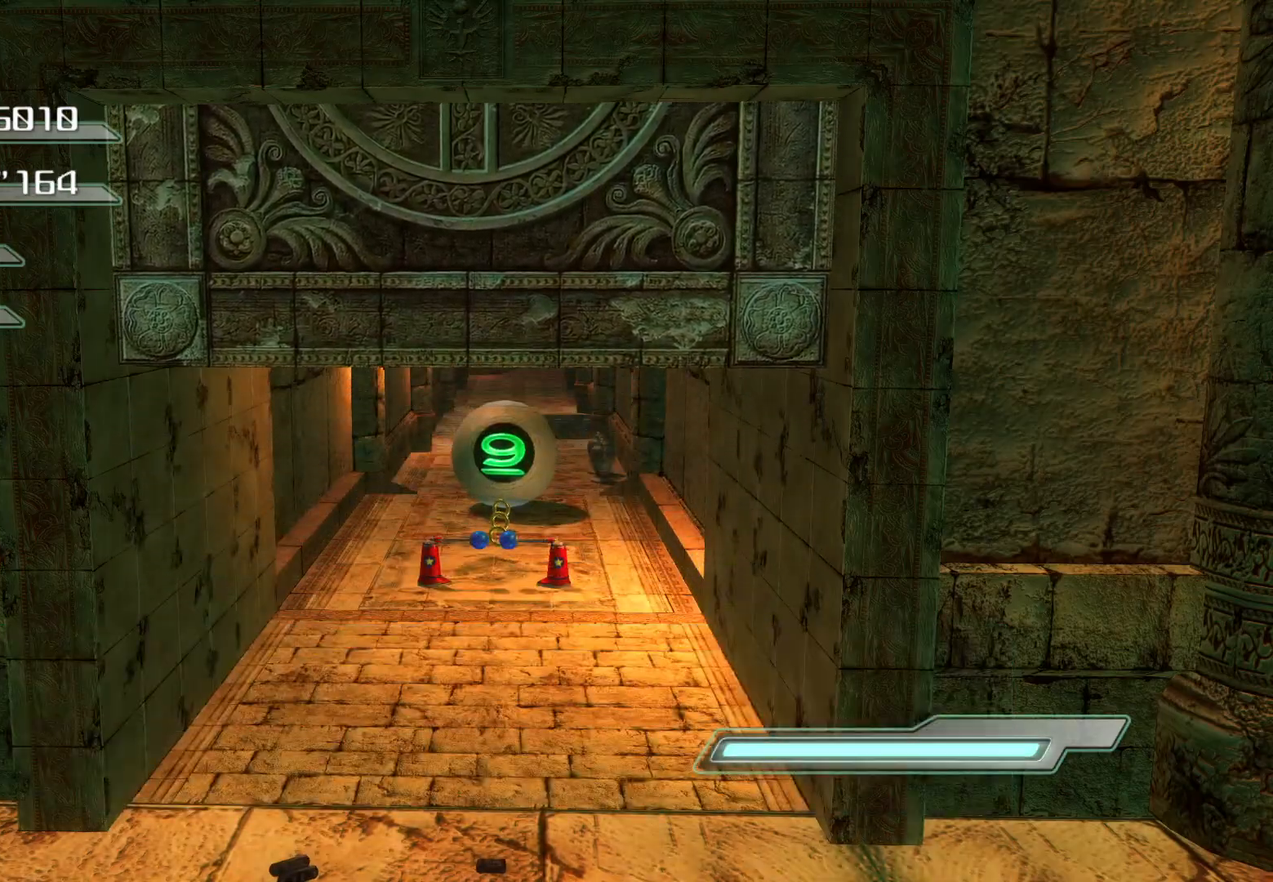
{"buttons": [], "left_stick": "center", "right_stick": "center", "events": []}
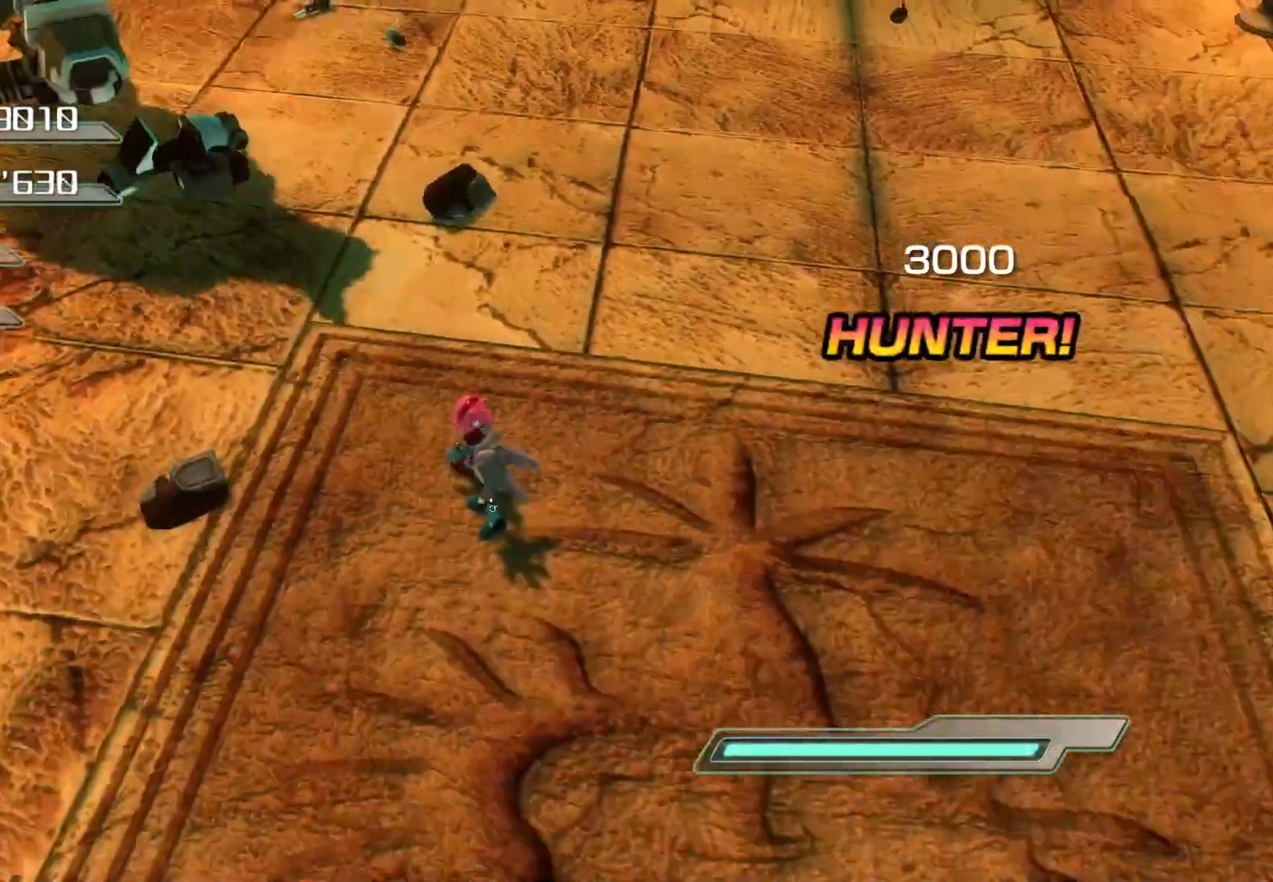
{"buttons": [], "left_stick": "up", "right_stick": "center", "events": [[167, "right_stick", "right"], [184, "left_stick", "right"], [284, "left_stick", "up-right"], [385, "right_stick", "center"], [418, "left_stick", "up"]]}
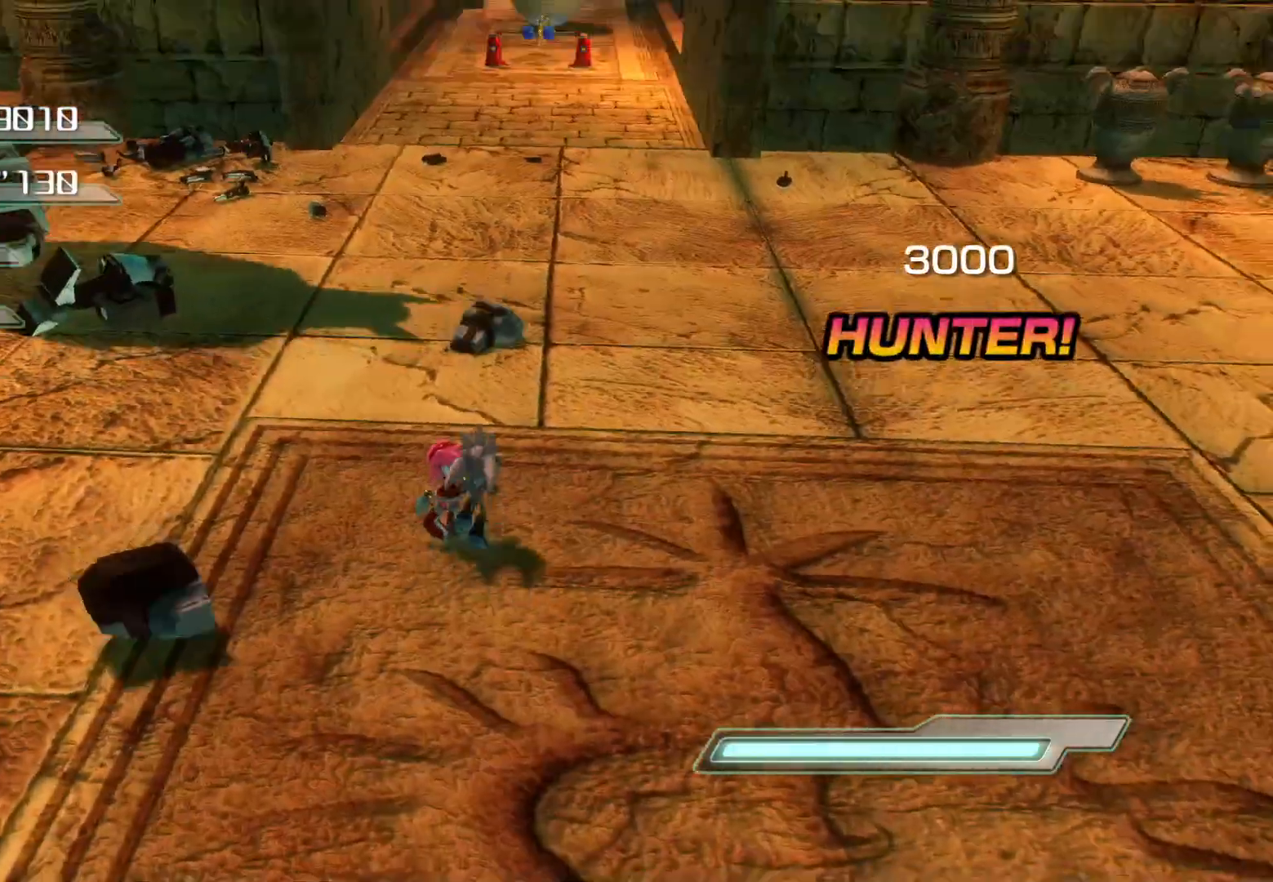
{"buttons": [], "left_stick": "up", "right_stick": "left", "events": [[369, "right_stick", "left"]]}
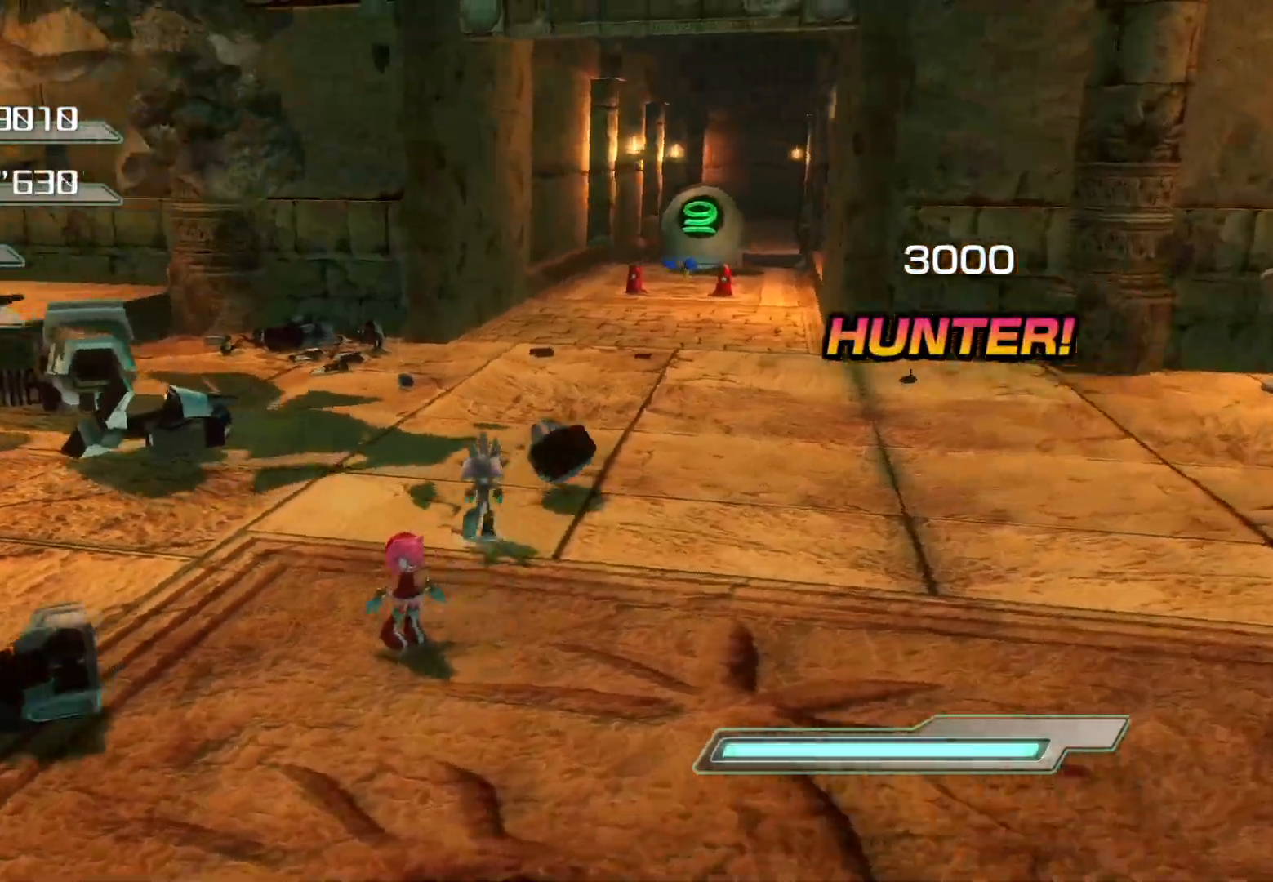
{"buttons": [], "left_stick": "up", "right_stick": "left", "events": [[334, "right_stick", "center"], [485, "right_stick", "left"]]}
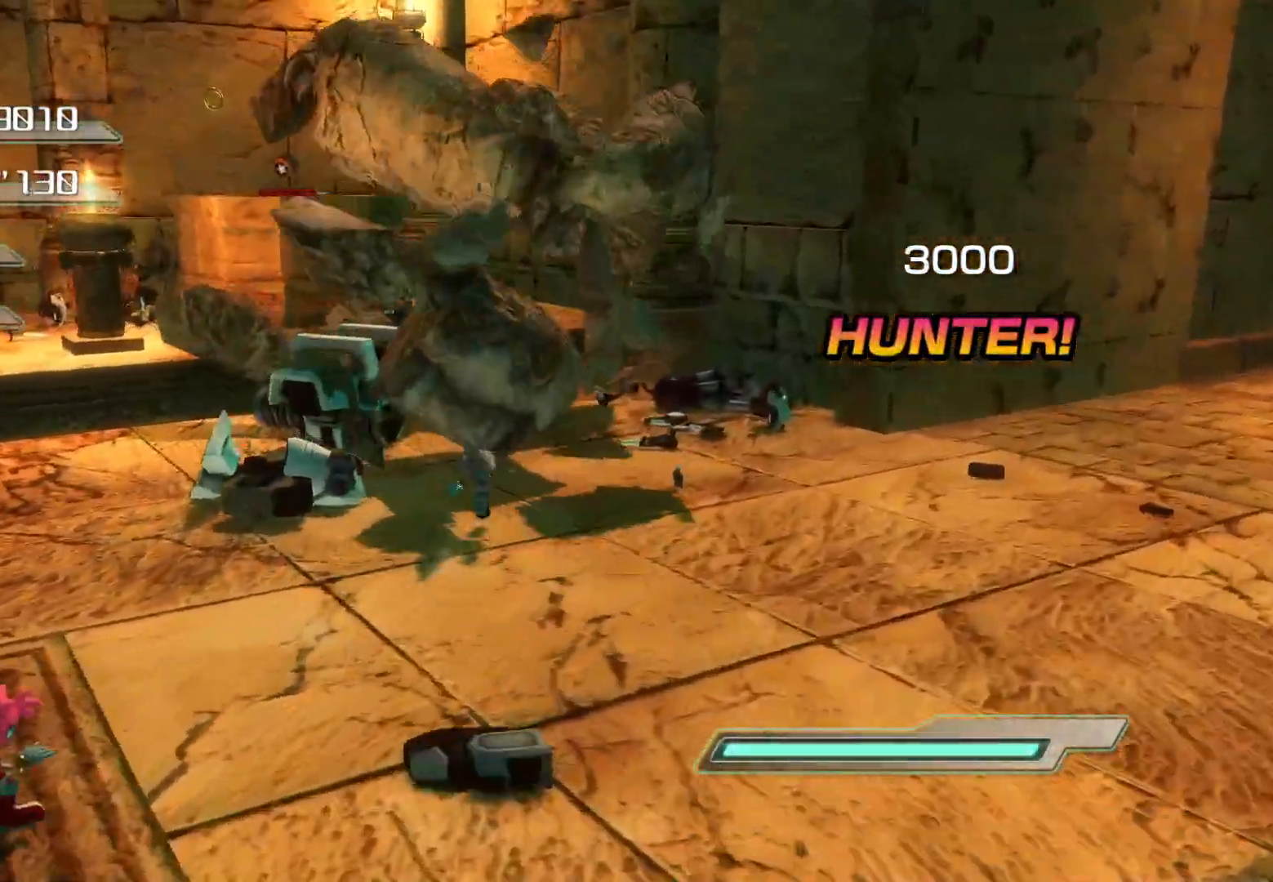
{"buttons": ["CROSS"], "left_stick": "up-left", "right_stick": "center", "events": [[84, "left_stick", "center"], [201, "right_stick", "center"], [301, "CROSS", "down"], [385, "left_stick", "up-left"]]}
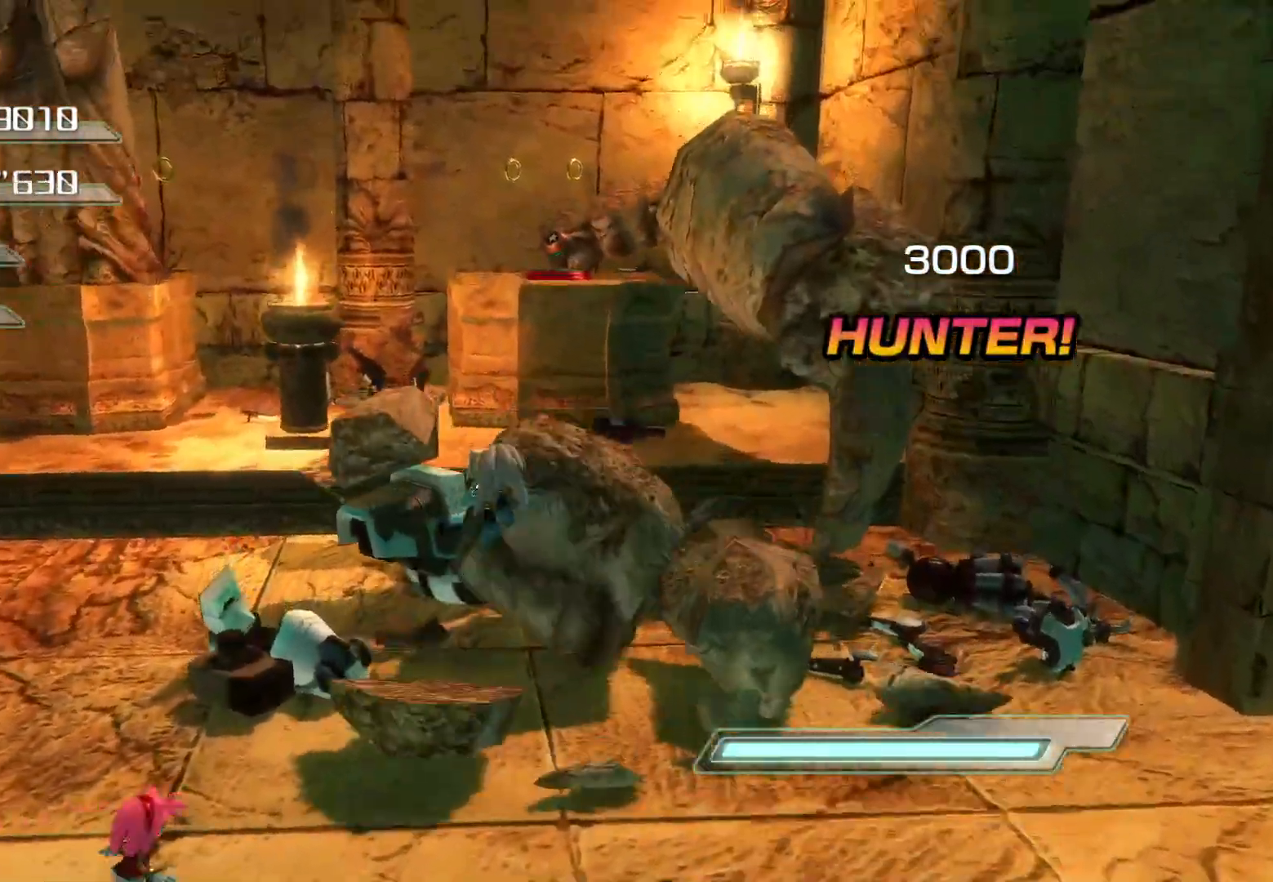
{"buttons": [], "left_stick": "center", "right_stick": "left", "events": [[151, "CROSS", "up"], [201, "CIRCLE", "down"], [319, "CIRCLE", "up"], [386, "left_stick", "center"], [436, "right_stick", "left"]]}
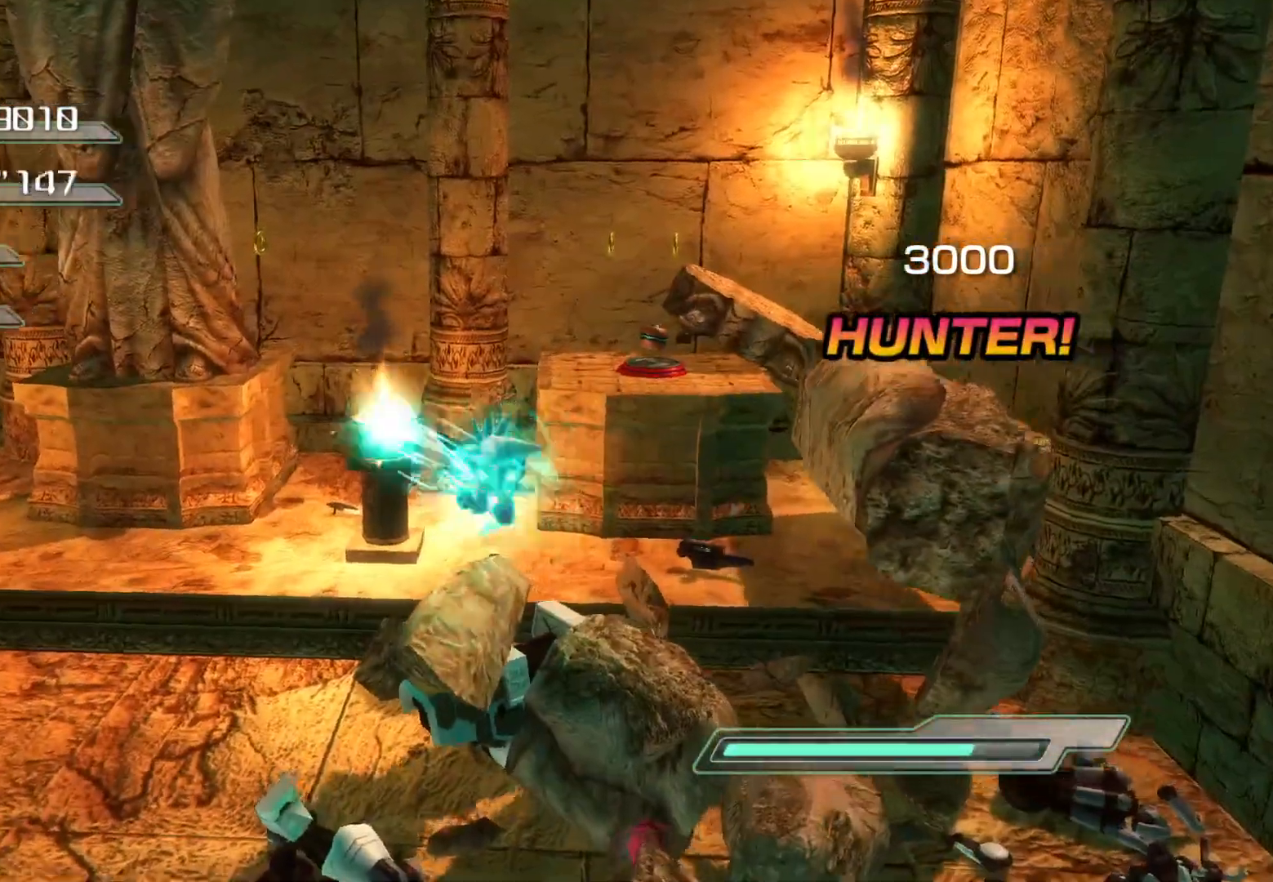
{"buttons": [], "left_stick": "left", "right_stick": "center", "events": [[167, "right_stick", "center"], [301, "left_stick", "up-left"], [385, "right_stick", "left"], [469, "right_stick", "center"], [502, "left_stick", "left"]]}
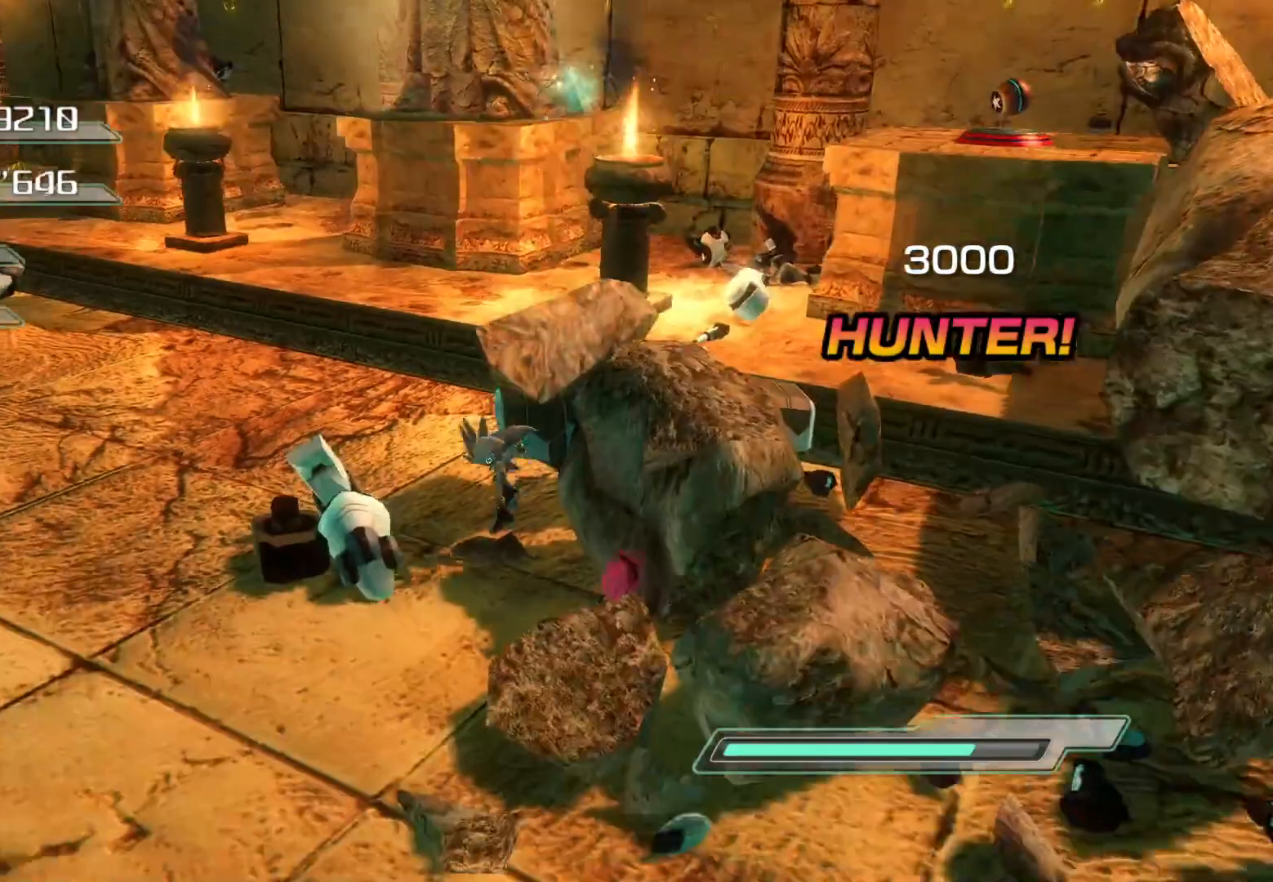
{"buttons": ["CROSS"], "left_stick": "up-left", "right_stick": "center", "events": [[184, "CROSS", "down"], [201, "left_stick", "up-left"]]}
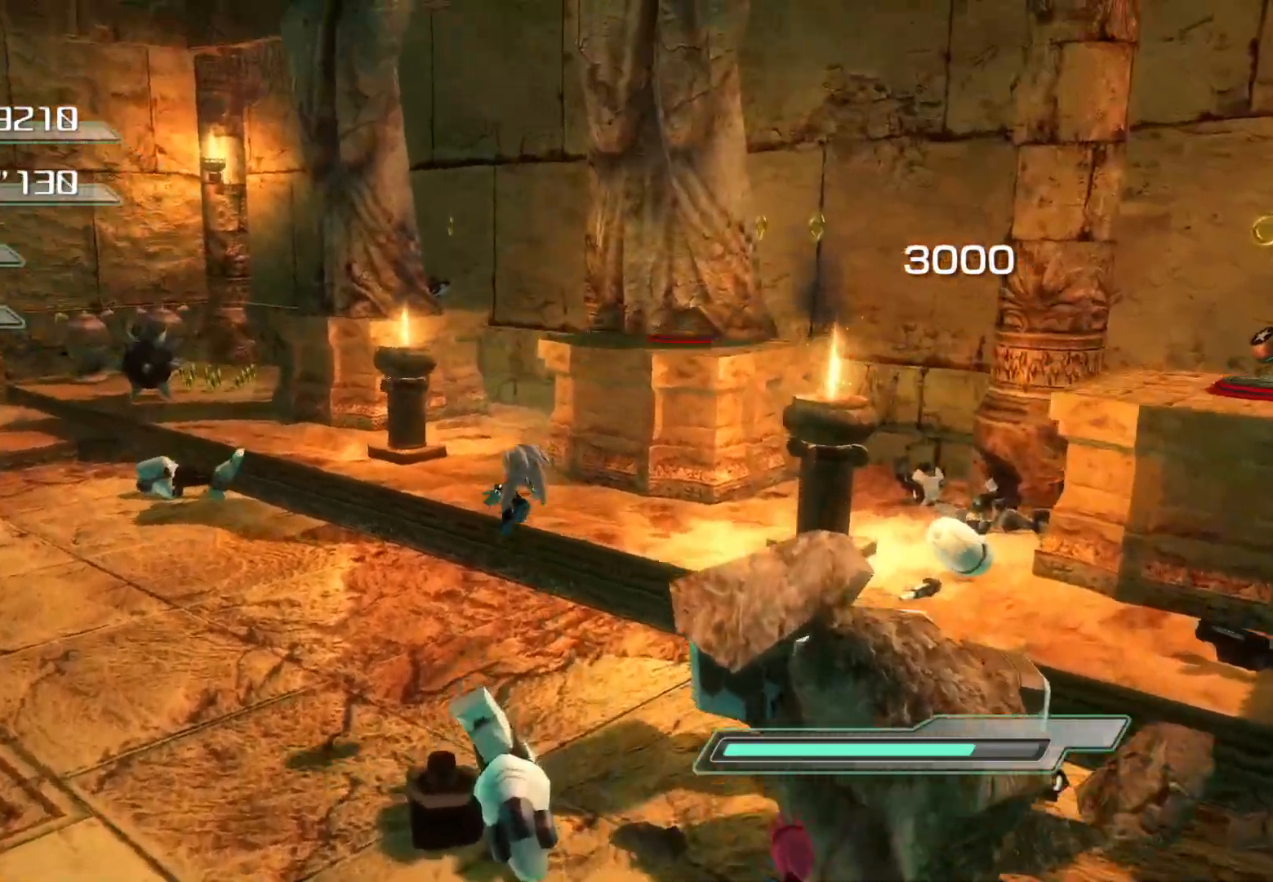
{"buttons": [], "left_stick": "center", "right_stick": "center", "events": [[17, "CROSS", "up"], [84, "CIRCLE", "down"], [251, "CIRCLE", "up"], [385, "left_stick", "center"]]}
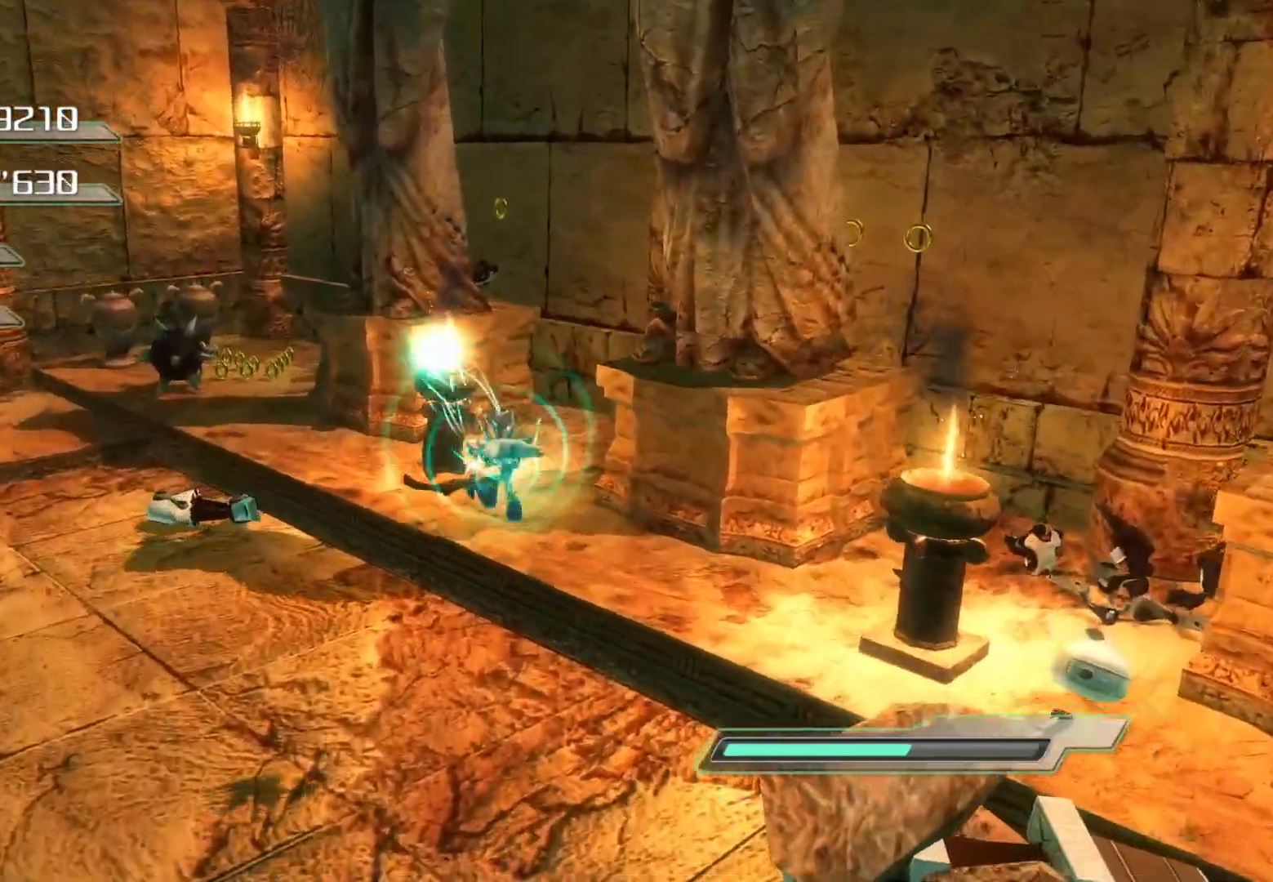
{"buttons": [], "left_stick": "down", "right_stick": "right", "events": [[302, "left_stick", "down"], [335, "right_stick", "right"]]}
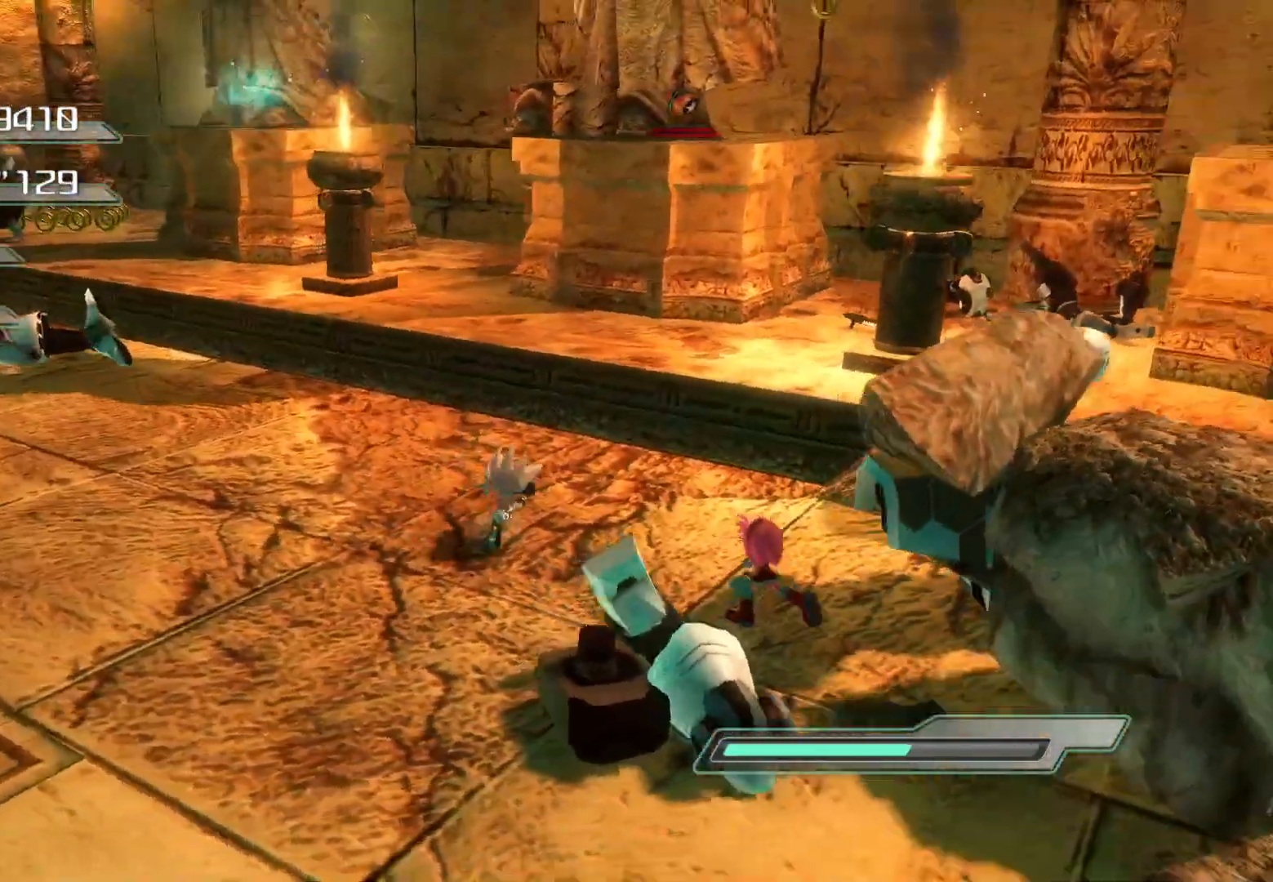
{"buttons": [], "left_stick": "down-right", "right_stick": "right", "events": [[67, "left_stick", "down-right"]]}
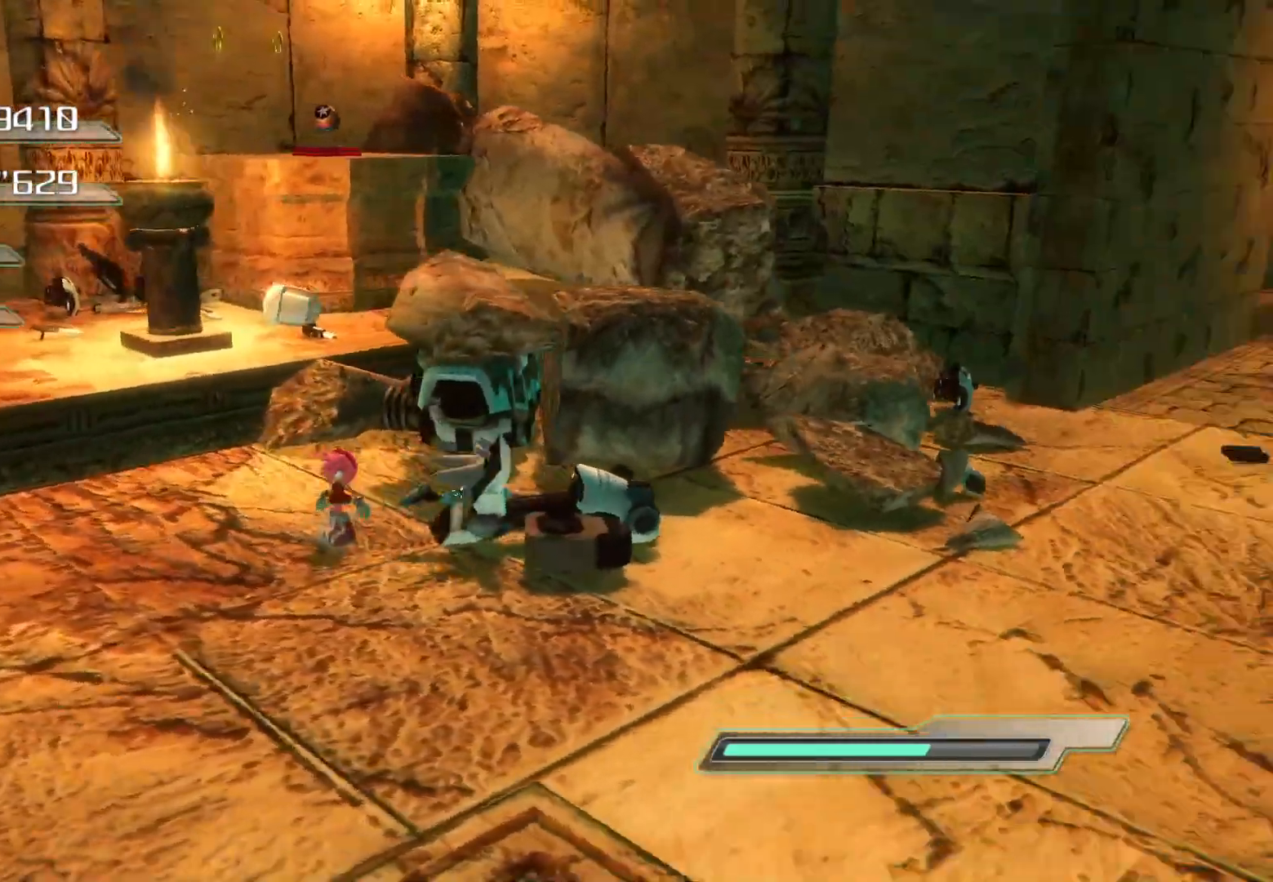
{"buttons": [], "left_stick": "up-right", "right_stick": "center", "events": [[201, "right_stick", "center"], [251, "left_stick", "center"], [385, "left_stick", "up-right"]]}
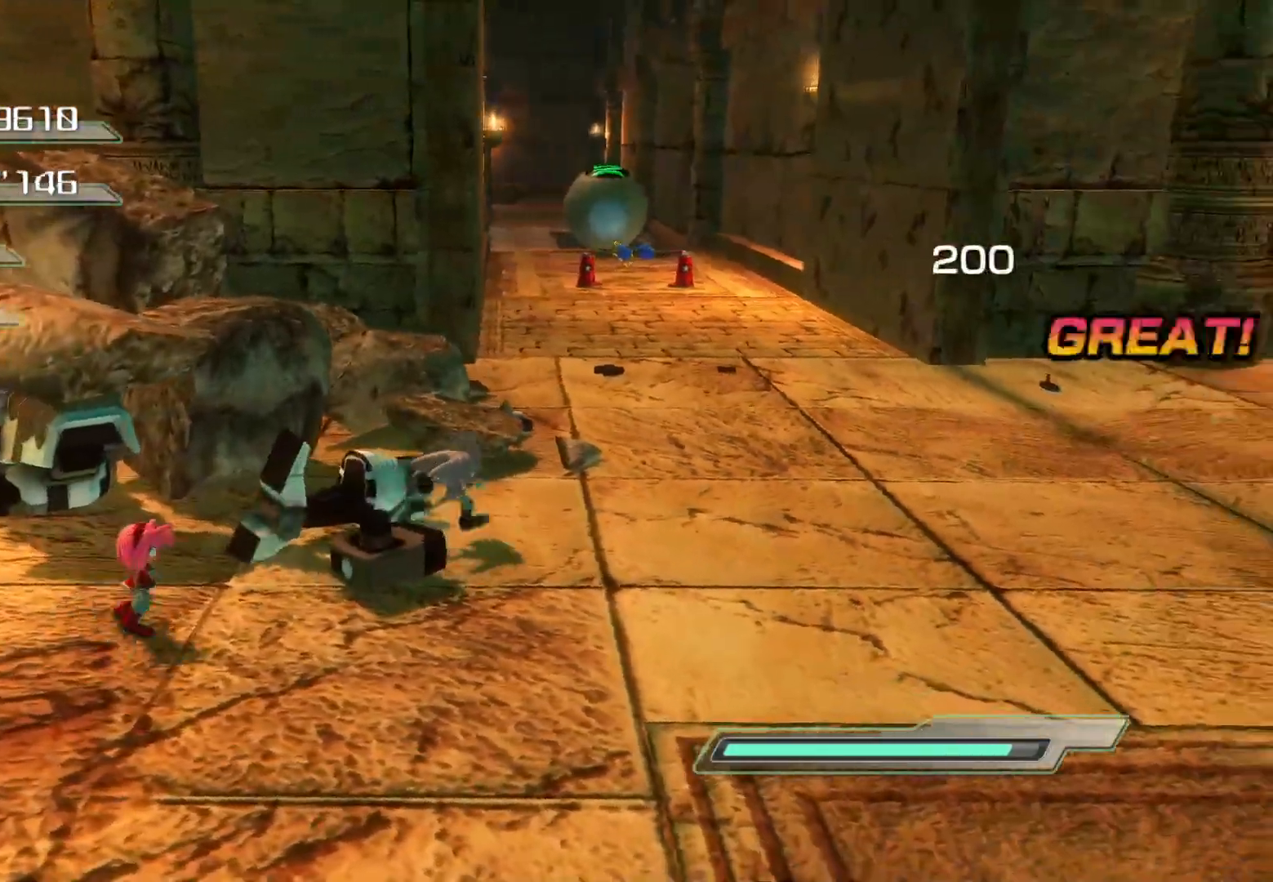
{"buttons": [], "left_stick": "up-right", "right_stick": "left", "events": [[201, "right_stick", "left"]]}
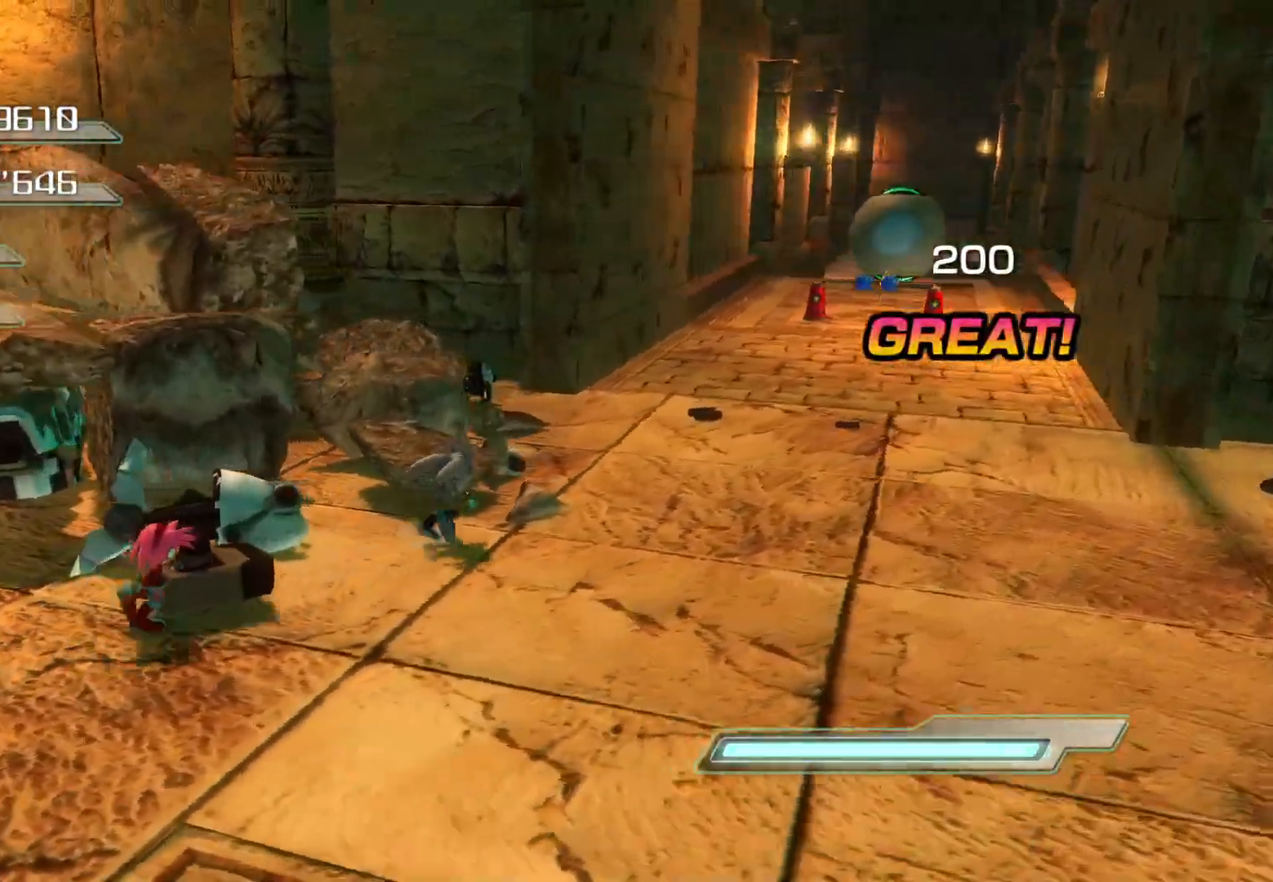
{"buttons": [], "left_stick": "center", "right_stick": "center", "events": [[117, "left_stick", "center"], [151, "right_stick", "center"]]}
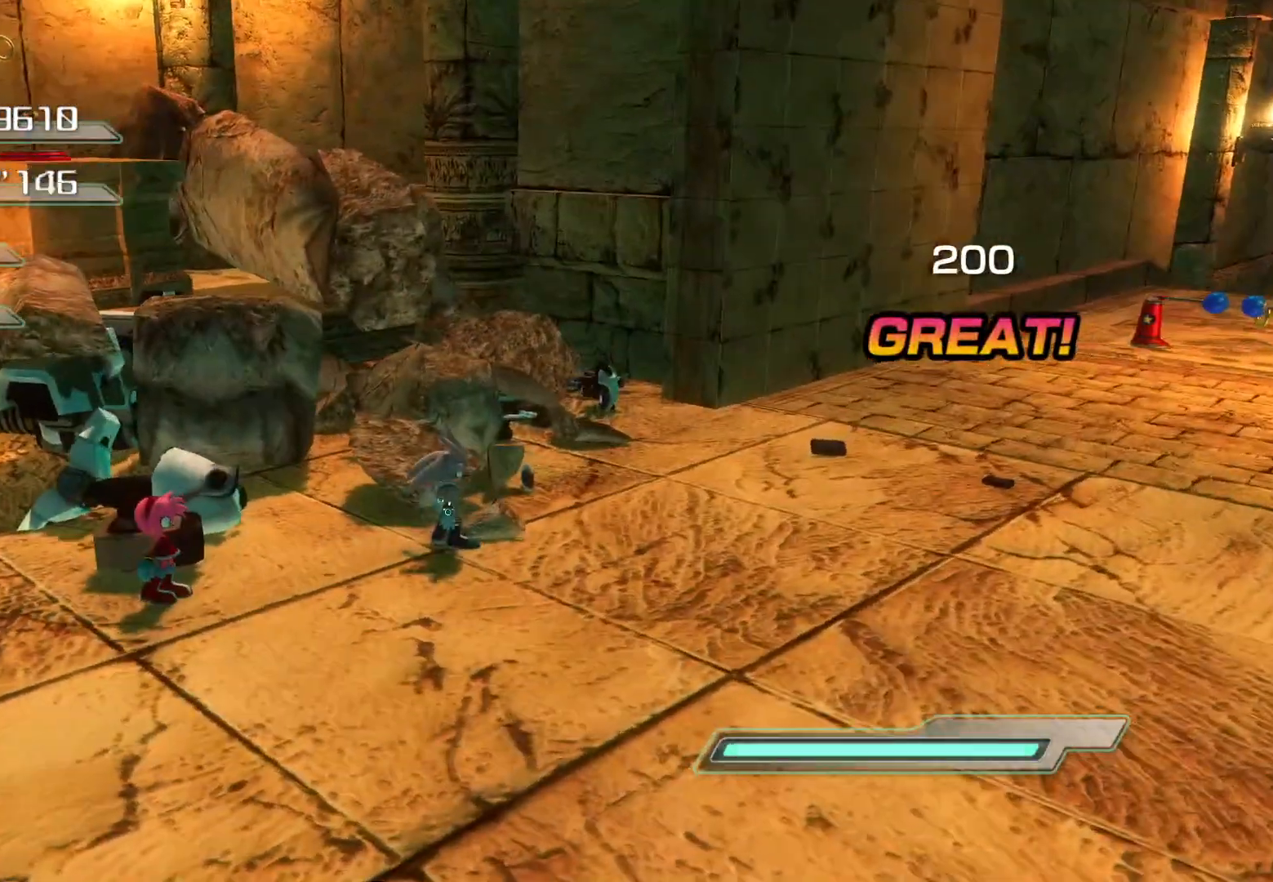
{"buttons": [], "left_stick": "center", "right_stick": "center", "events": [[33, "left_stick", "right"], [117, "right_stick", "right"], [201, "left_stick", "up-right"], [284, "right_stick", "center"], [435, "left_stick", "center"]]}
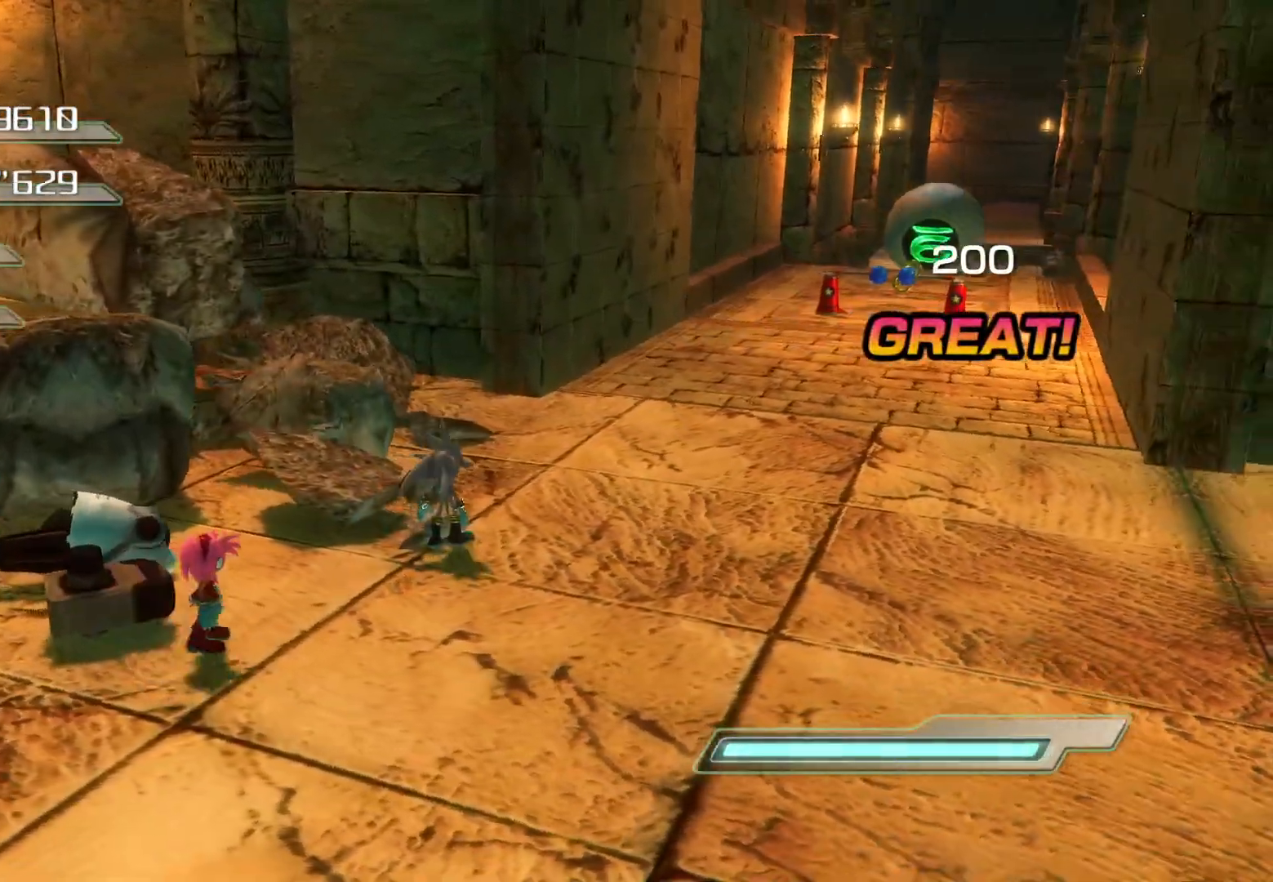
{"buttons": [], "left_stick": "up", "right_stick": "left", "events": [[285, "left_stick", "up"], [302, "right_stick", "left"]]}
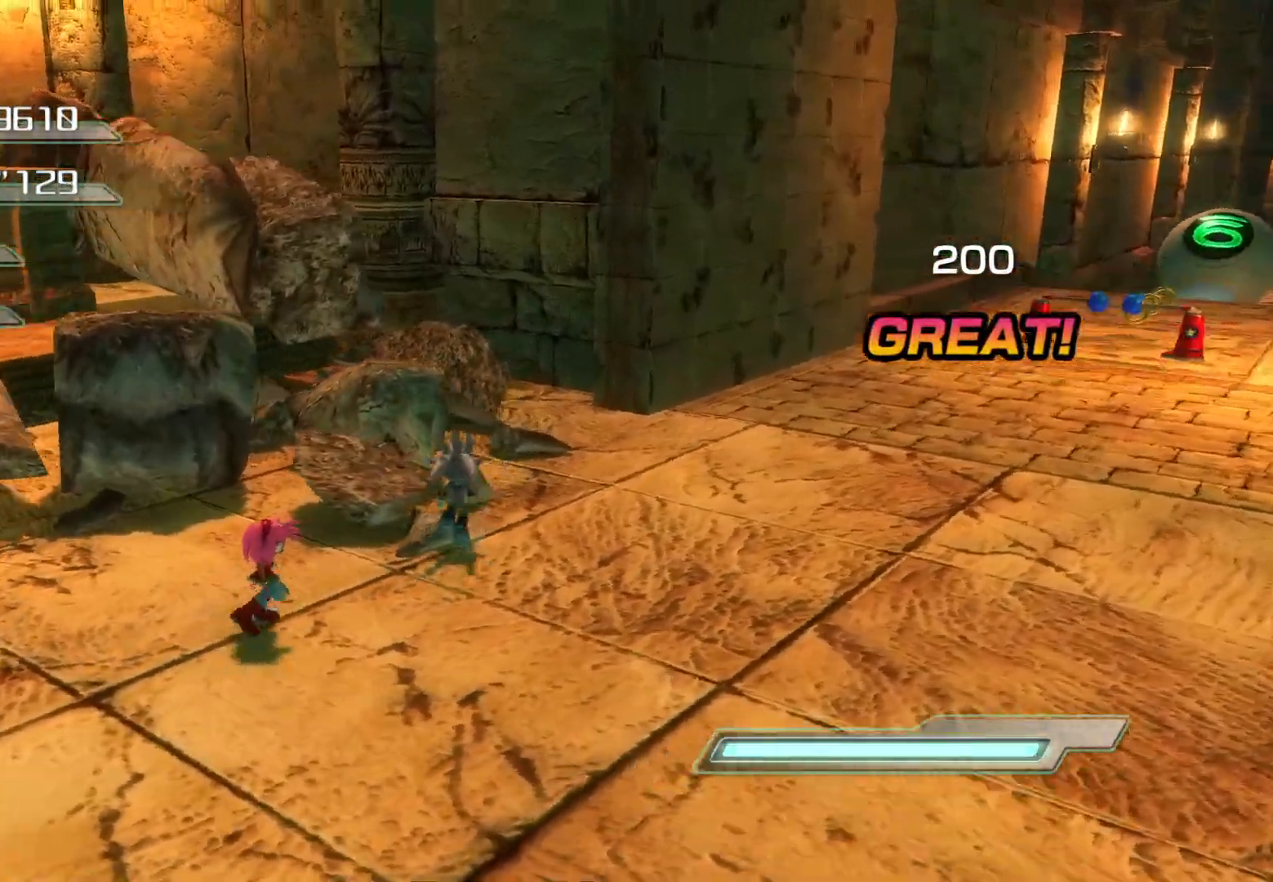
{"buttons": ["CROSS"], "left_stick": "up", "right_stick": "left", "events": [[452, "CROSS", "down"]]}